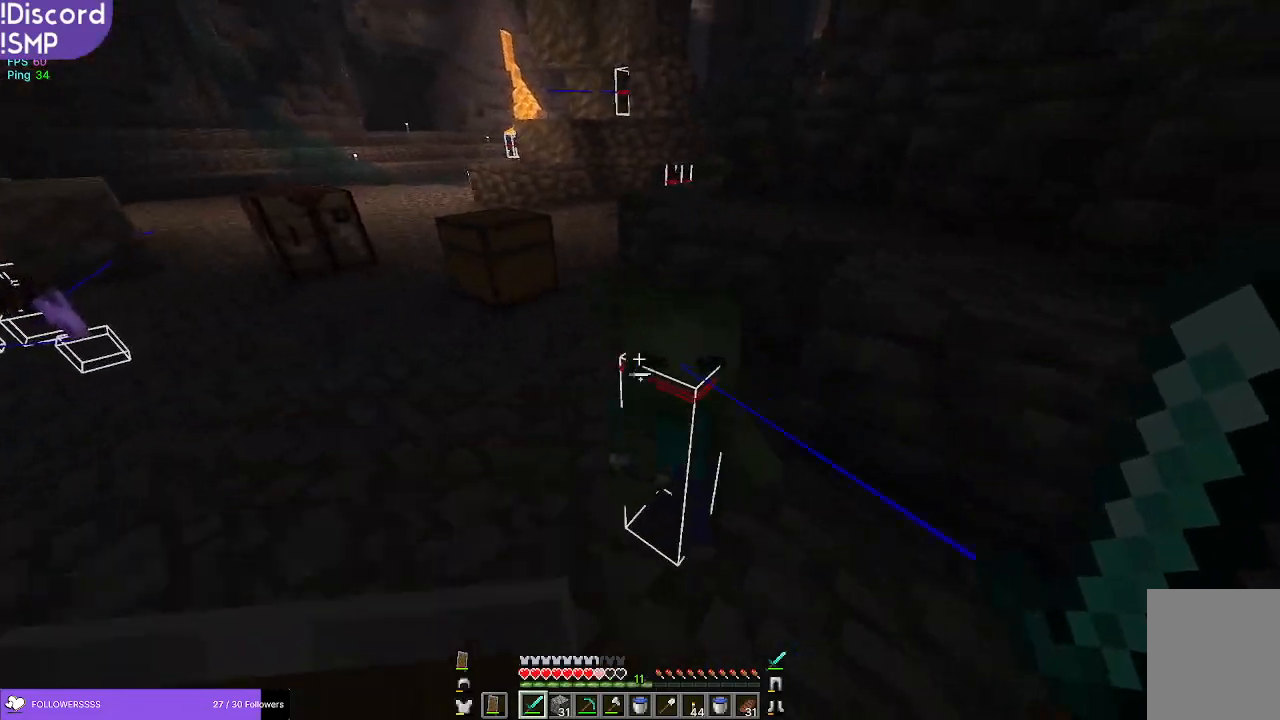
Gameplay with keyboard and mouse; each line is a JSON object with the keys and mouse buttons held at the frame after it. "events" lists presses ("down") and releases ("up") of "a", "d", "s", "w", "mouse_left" and "mouse_right" between this image and that frame as [ms after this image, input, new state], when the widget could be followed in between. "mouse_left", "mouse_right" = the "left", "right" buttons of the "mouse" list. No other keys are recorded. Fast repeated clicks can show as one long hold. Mouse movement is not recorded.
{"keys": [], "mouse": ["right"], "events": [[50, "mouse_left", "down"], [184, "mouse_left", "up"], [317, "mouse_right", "down"]]}
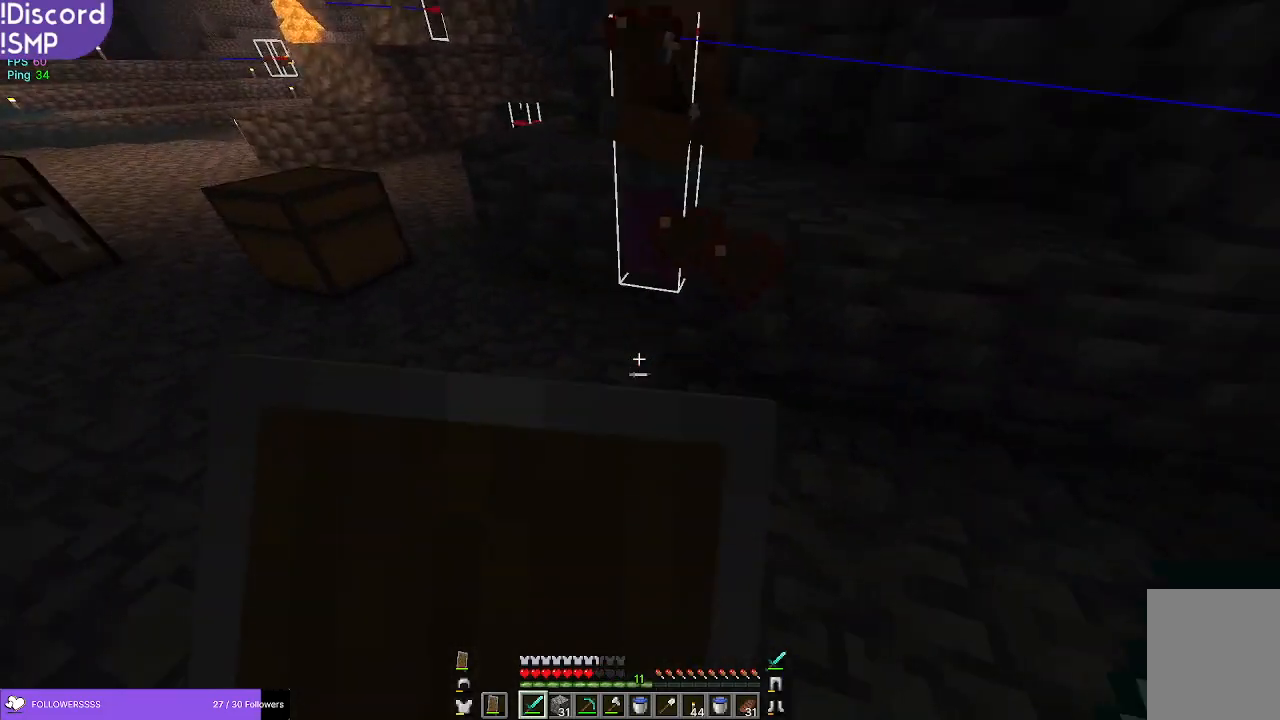
{"keys": [], "mouse": ["right"], "events": [[200, "mouse_right", "up"], [350, "mouse_left", "down"], [467, "mouse_left", "up"], [500, "mouse_right", "down"]]}
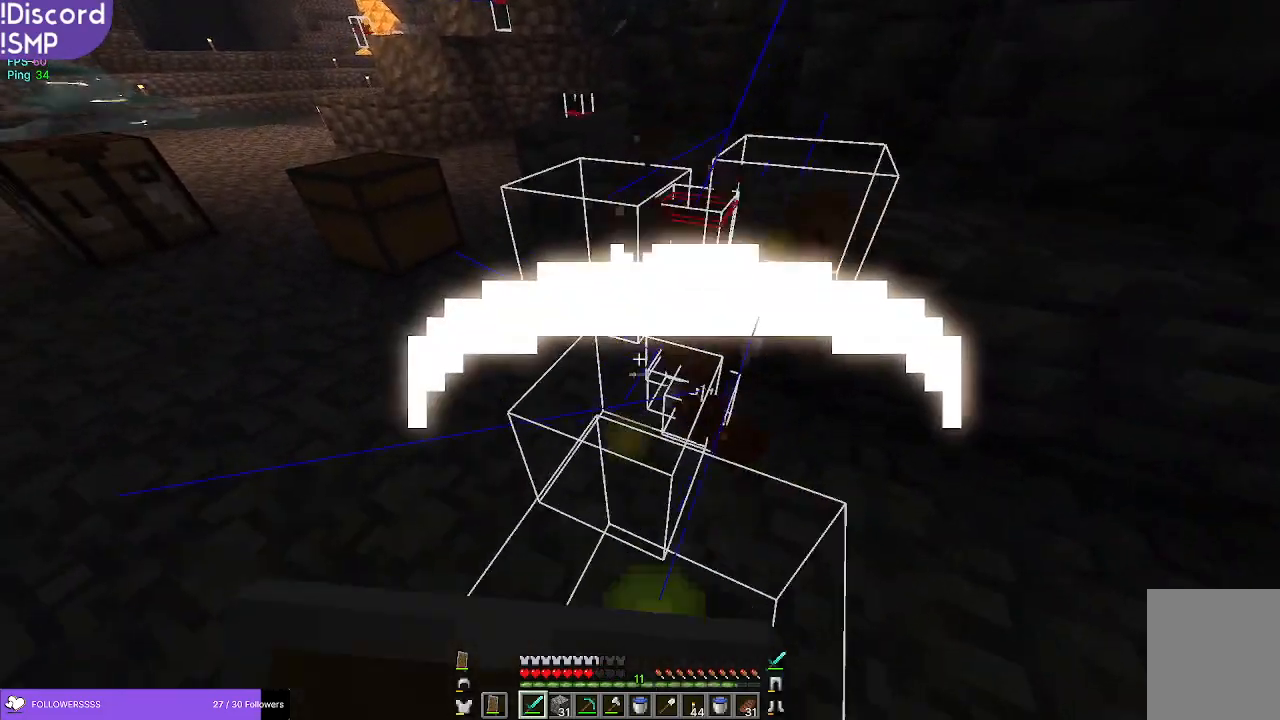
{"keys": ["w"], "mouse": [], "events": [[317, "w", "down"], [367, "mouse_right", "up"]]}
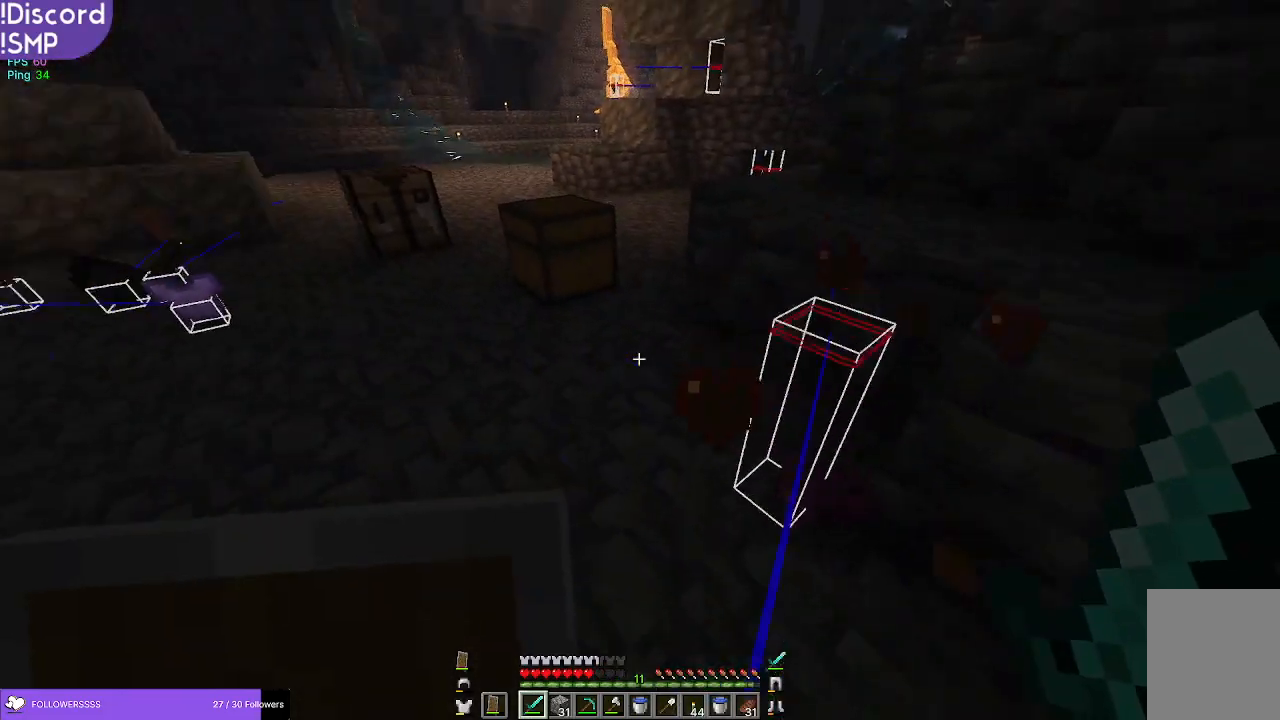
{"keys": ["w"], "mouse": [], "events": [[234, "a", "down"], [484, "a", "up"]]}
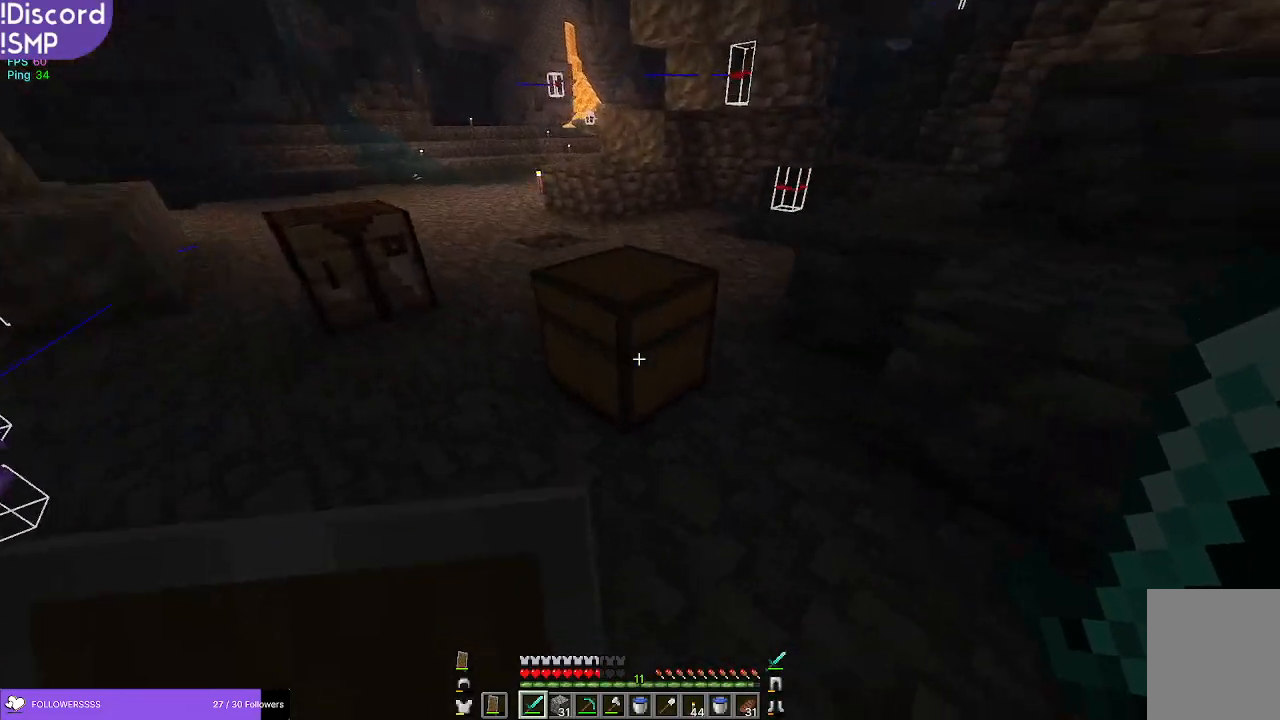
{"keys": [], "mouse": [], "events": [[17, "w", "up"]]}
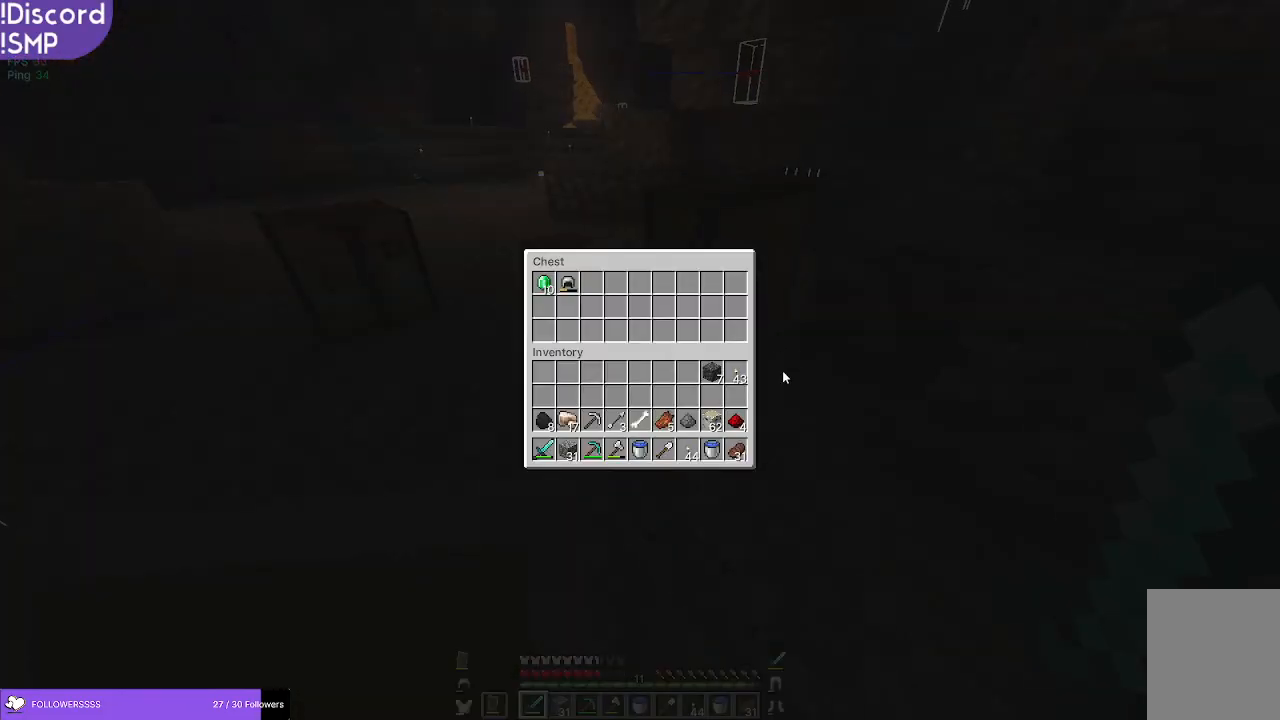
{"keys": [], "mouse": [], "events": []}
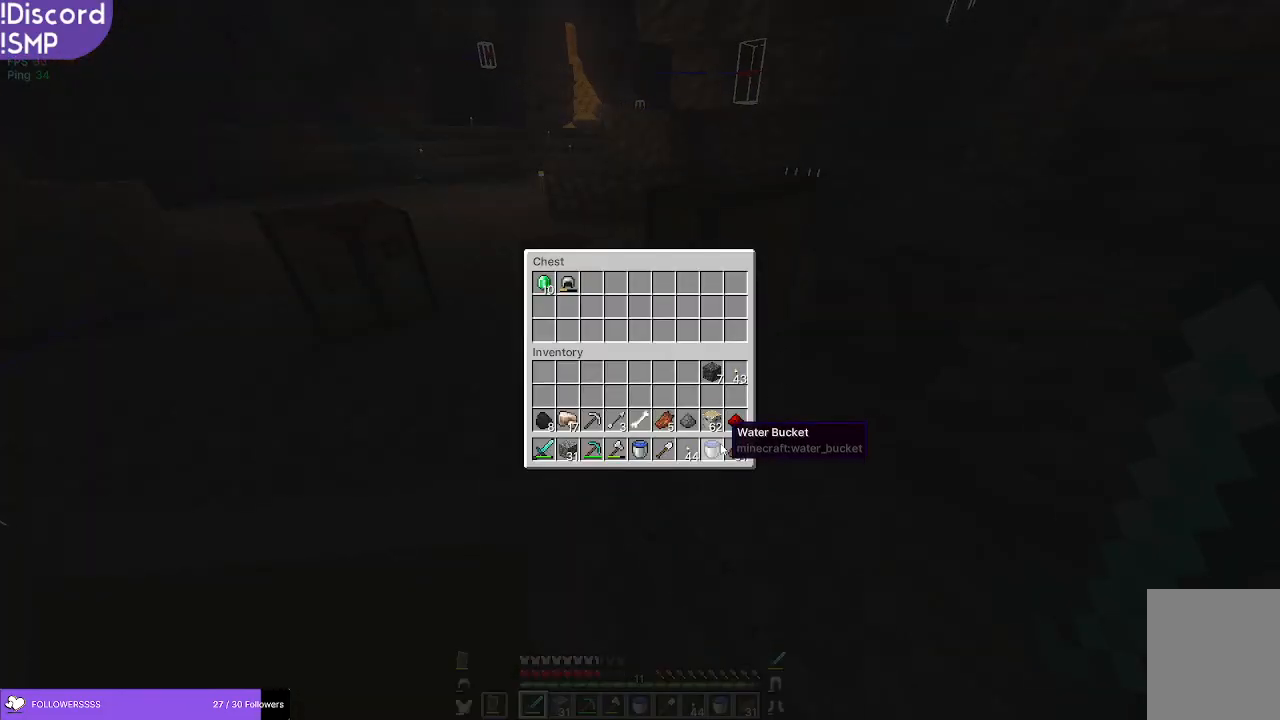
{"keys": [], "mouse": [], "events": []}
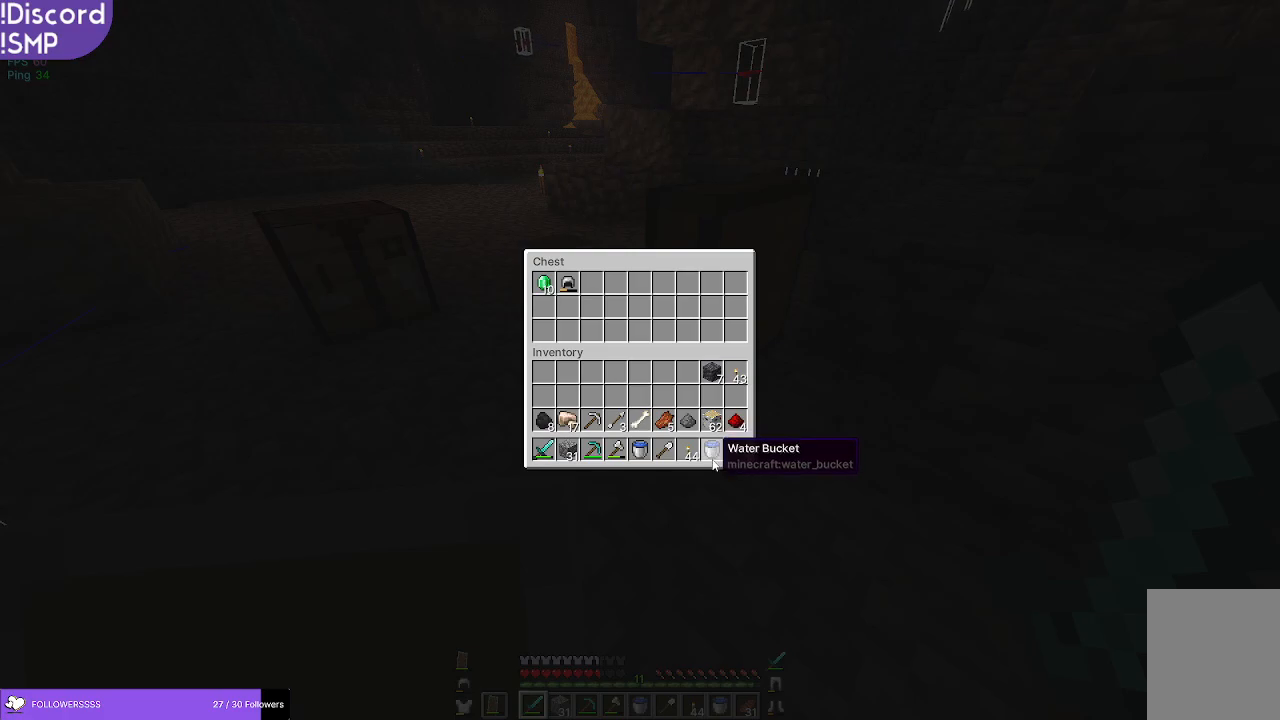
{"keys": [], "mouse": [], "events": []}
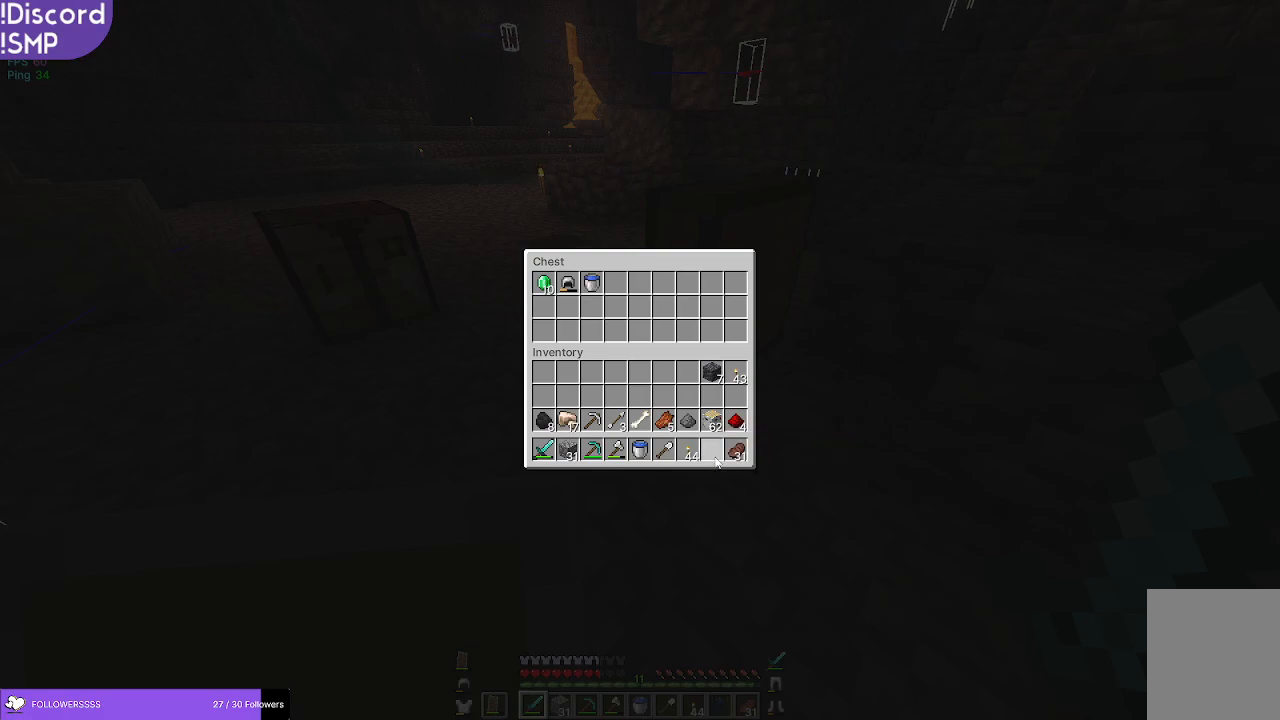
{"keys": [], "mouse": [], "events": []}
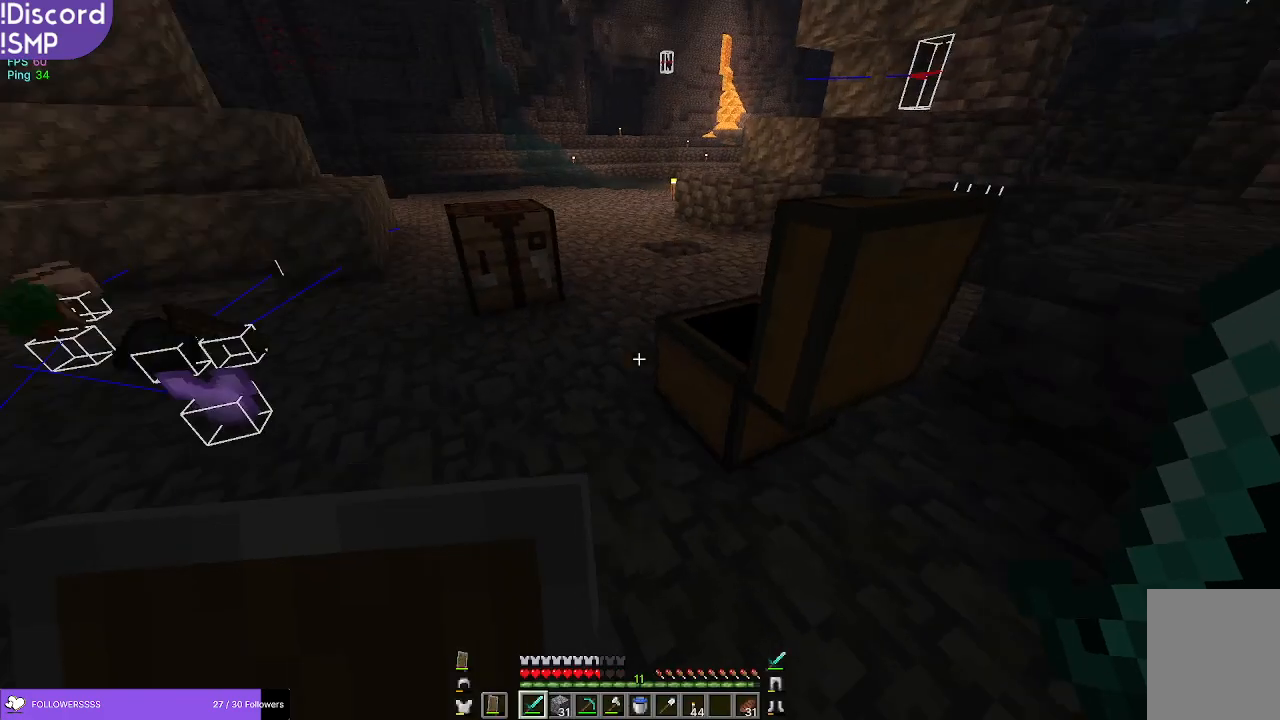
{"keys": ["w"], "mouse": [], "events": [[150, "w", "down"]]}
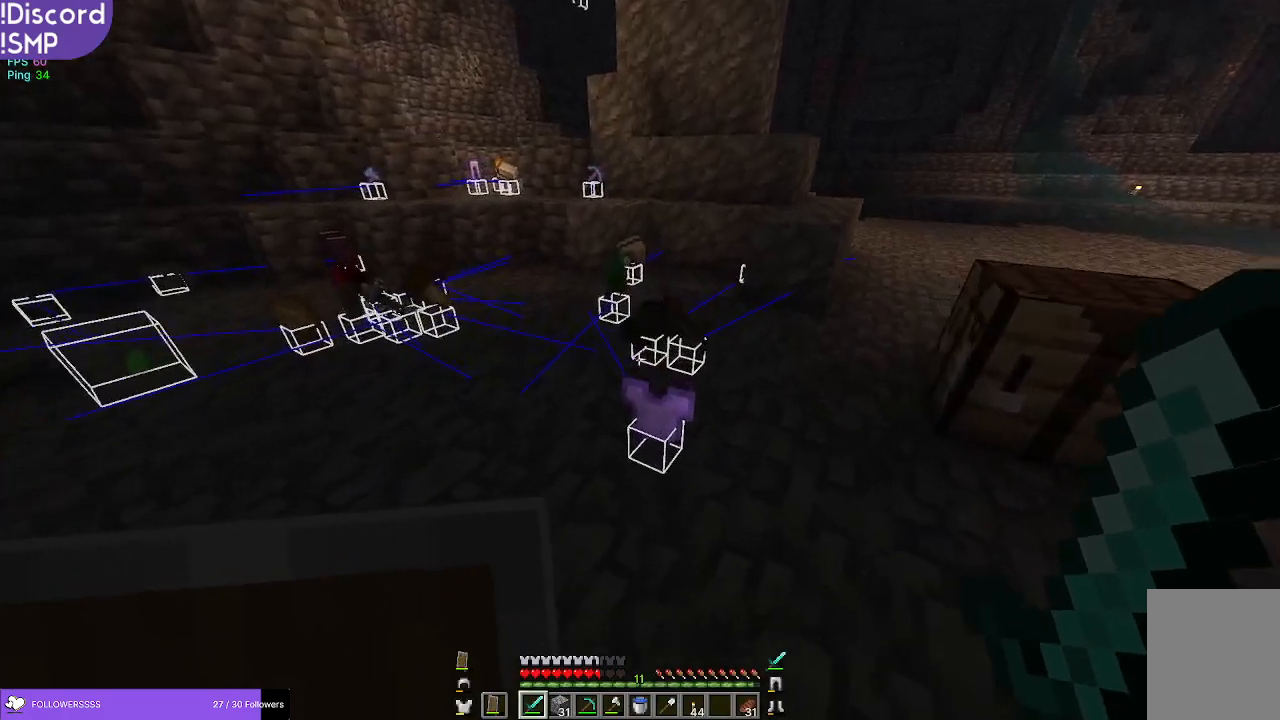
{"keys": ["w"], "mouse": [], "events": []}
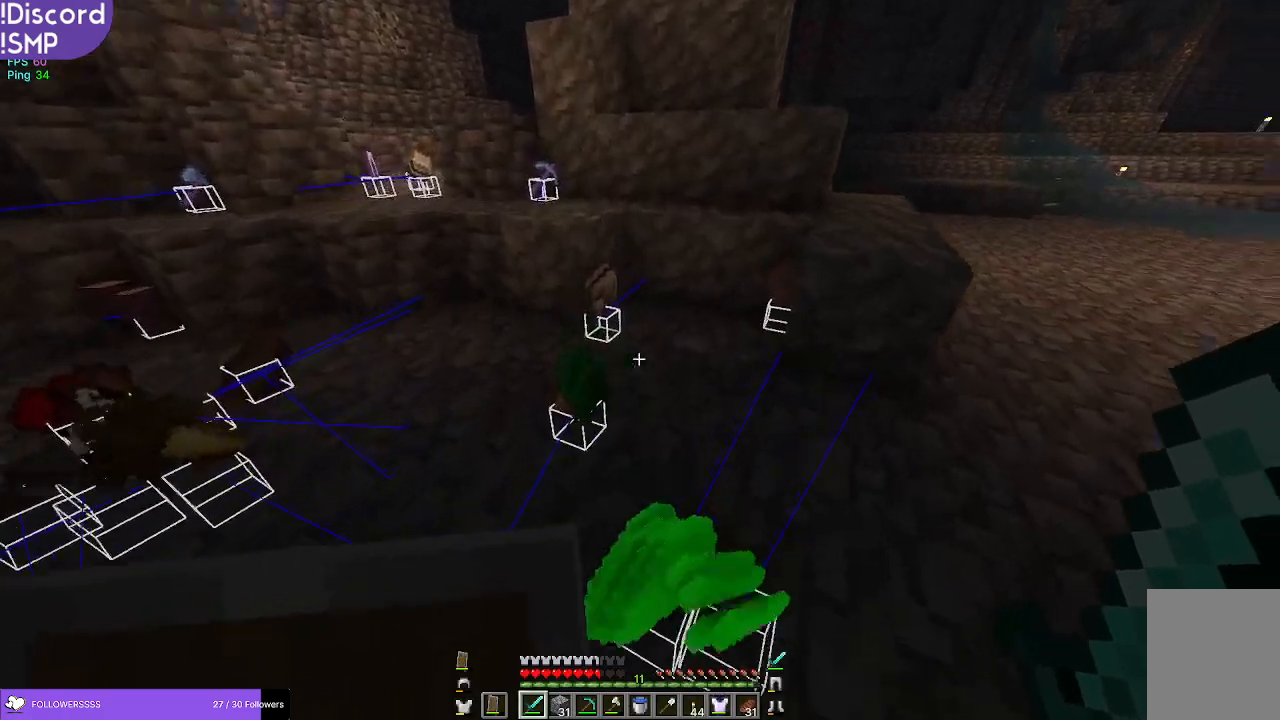
{"keys": ["w"], "mouse": [], "events": []}
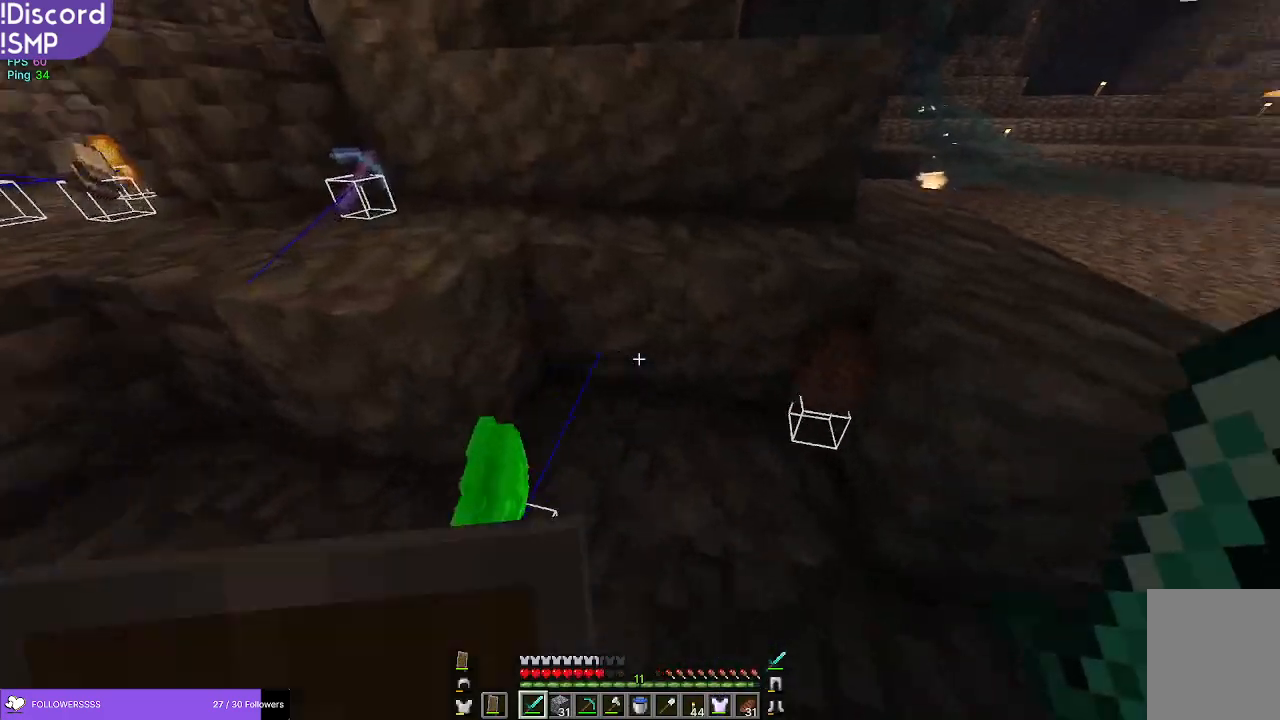
{"keys": ["d", "w"], "mouse": [], "events": [[417, "d", "down"]]}
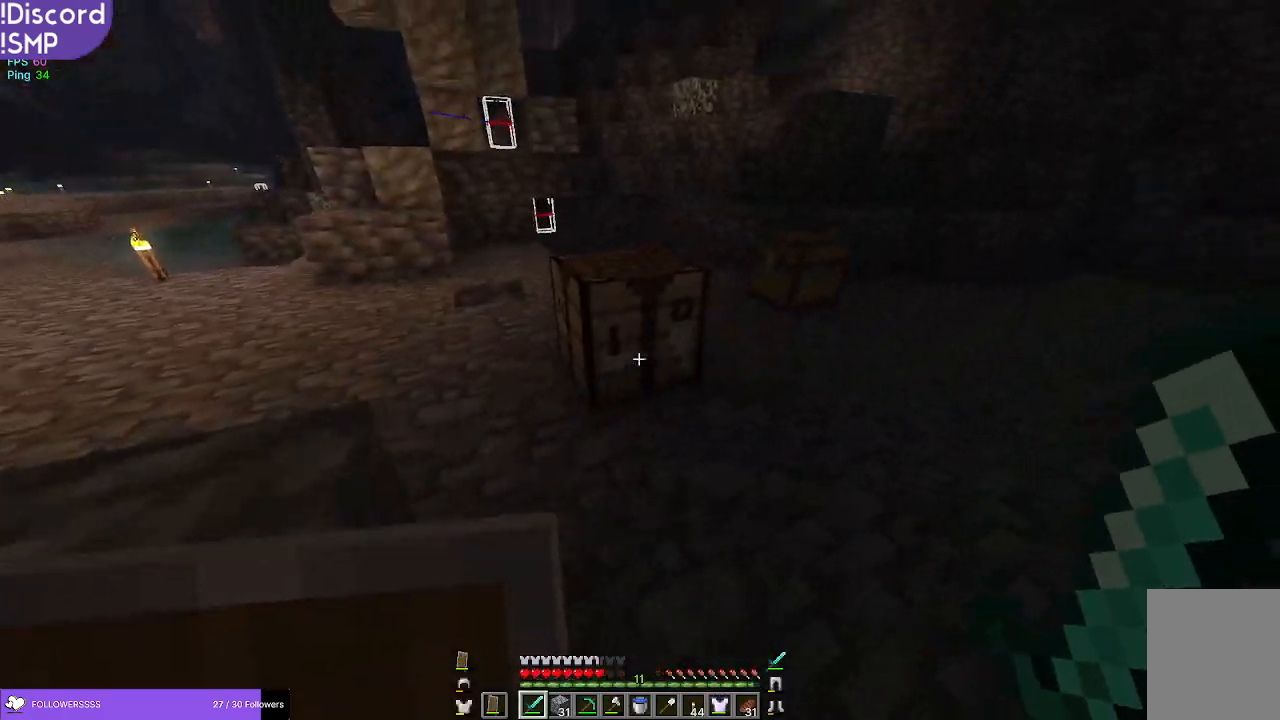
{"keys": ["w"], "mouse": [], "events": [[67, "d", "up"], [384, "d", "down"], [484, "d", "up"]]}
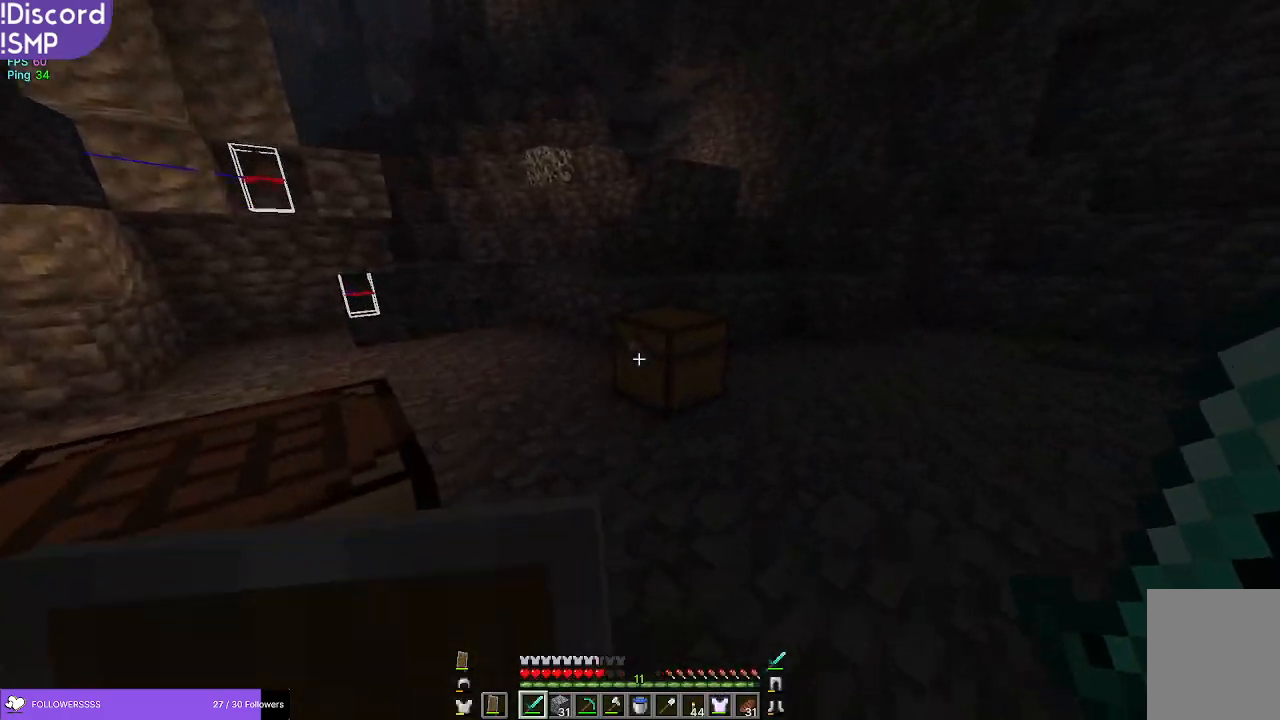
{"keys": [], "mouse": []}
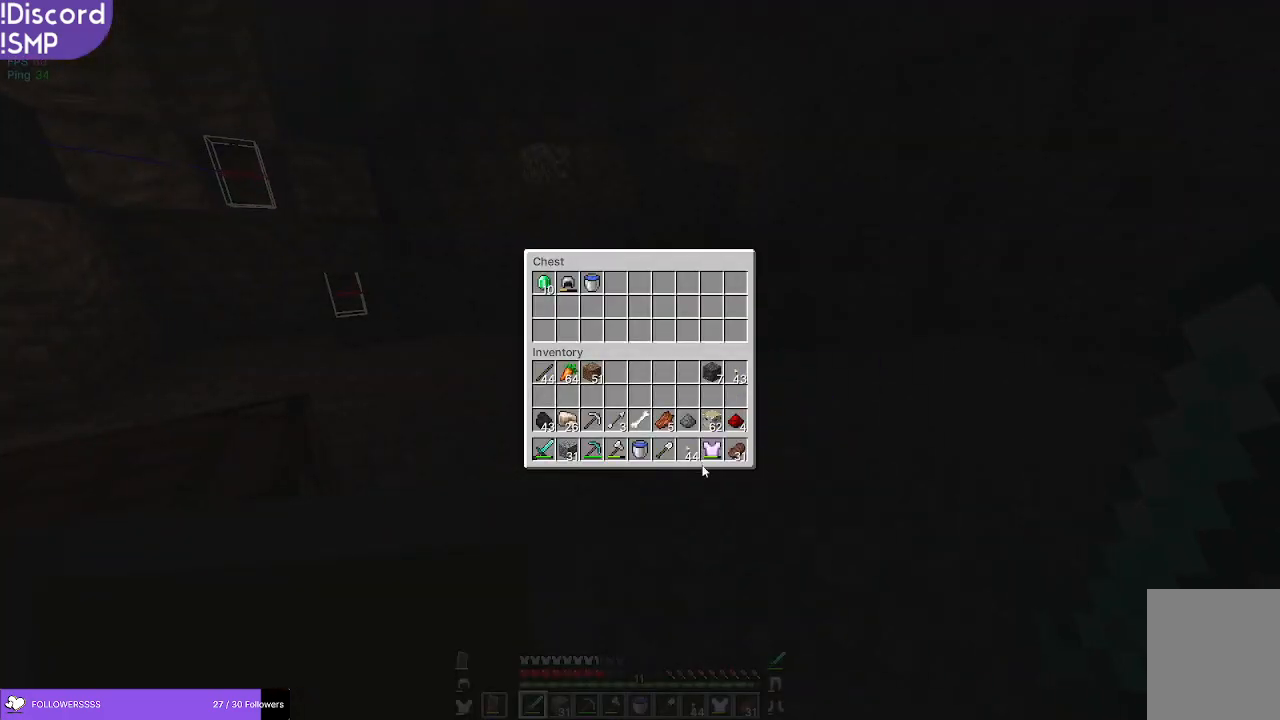
{"keys": [], "mouse": [], "events": []}
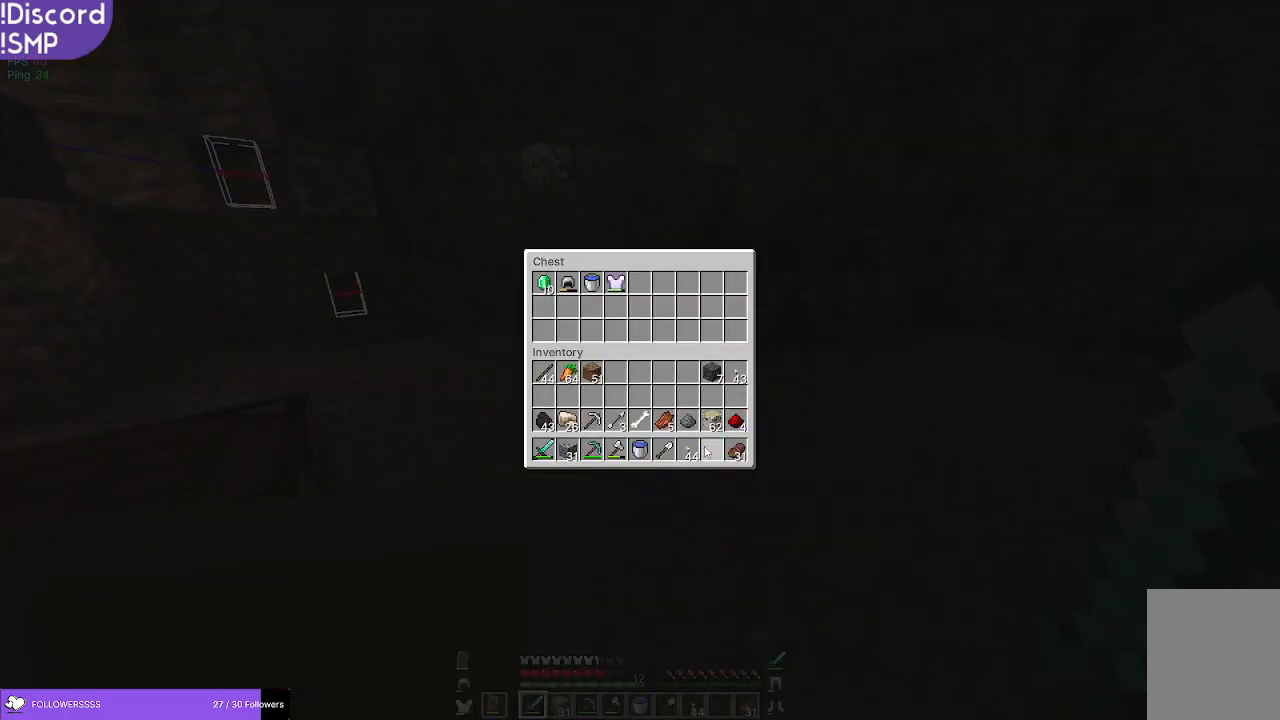
{"keys": [], "mouse": [], "events": []}
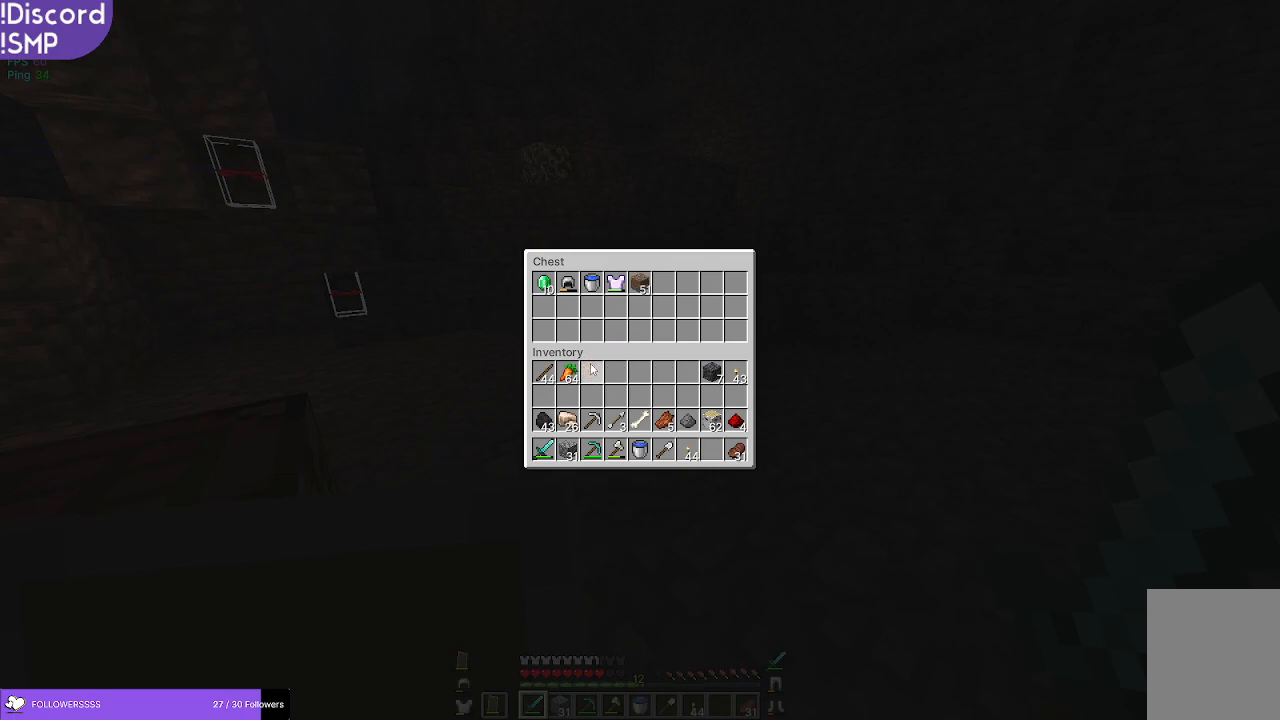
{"keys": [], "mouse": [], "events": []}
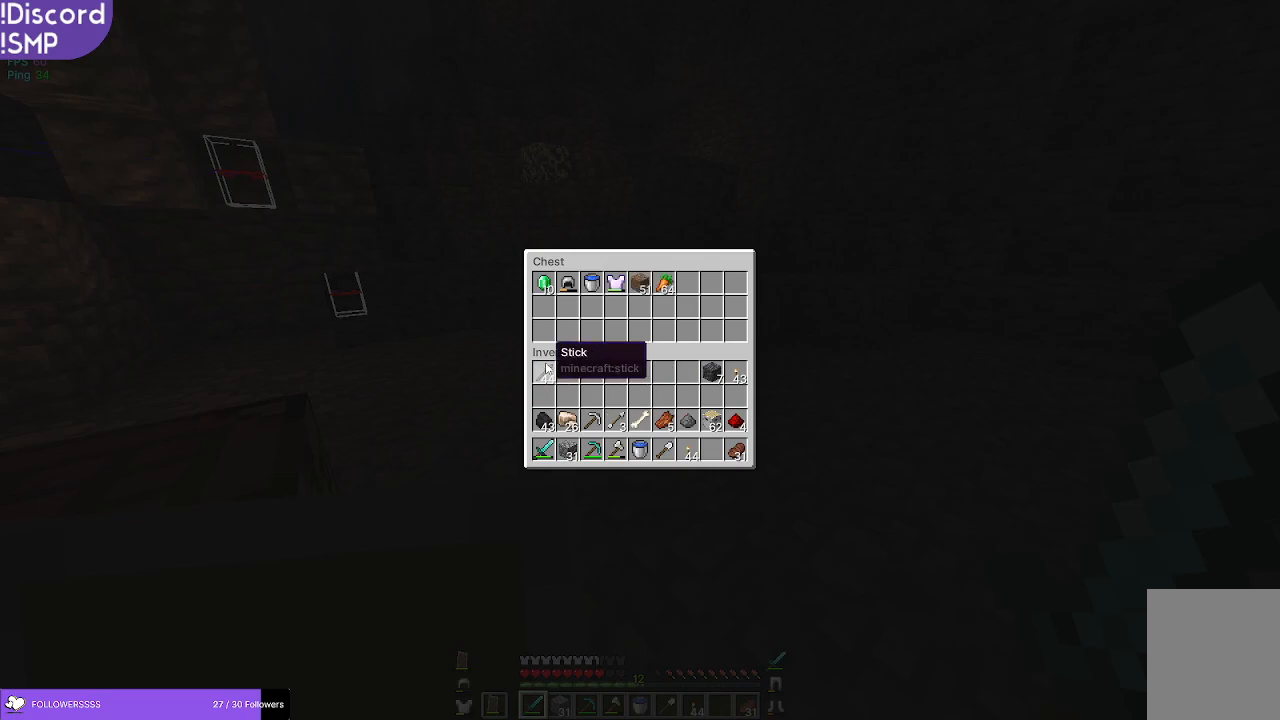
{"keys": ["w"], "mouse": [], "events": [[500, "w", "down"]]}
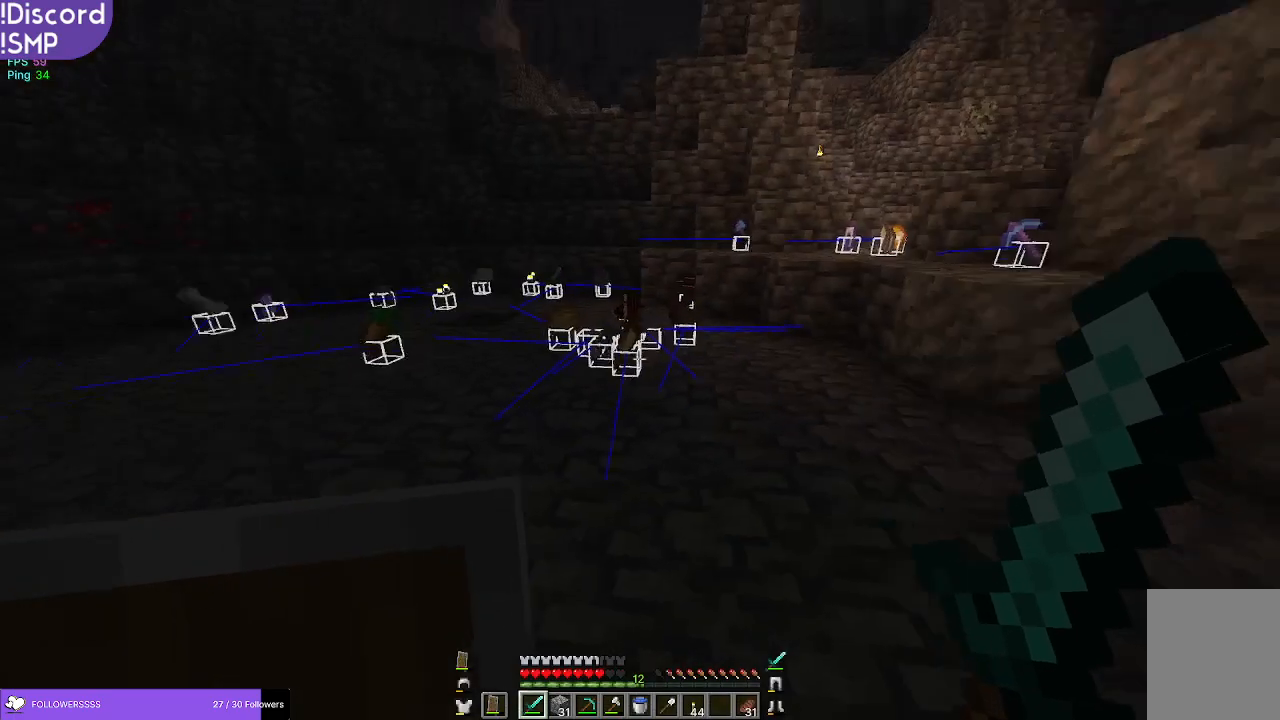
{"keys": ["w"], "mouse": [], "events": []}
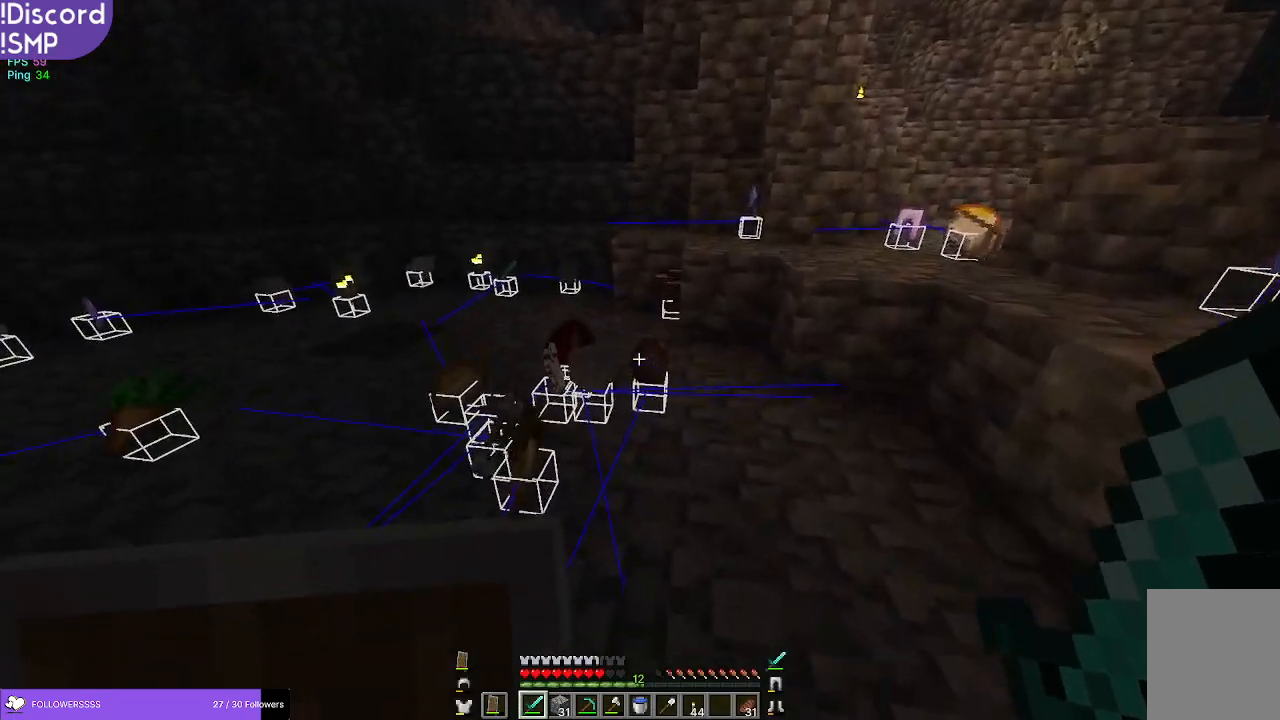
{"keys": ["w"], "mouse": [], "events": []}
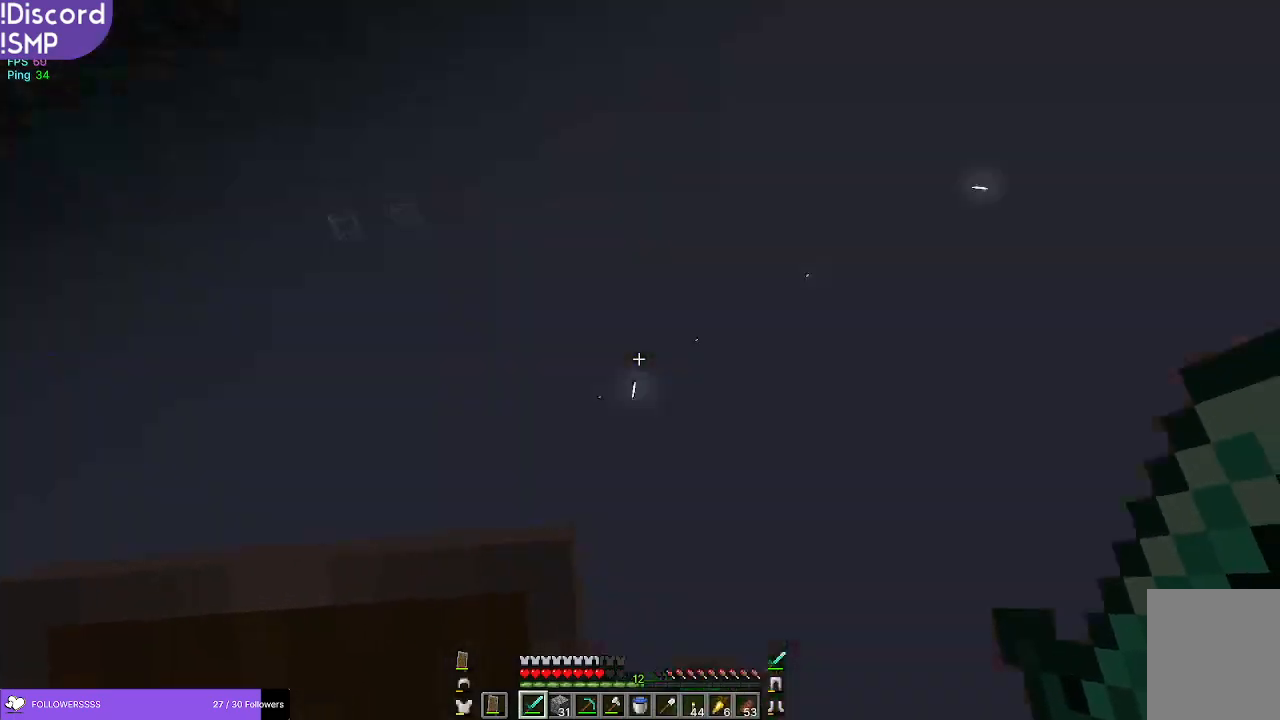
{"keys": ["a", "w"], "mouse": [], "events": [[134, "a", "down"]]}
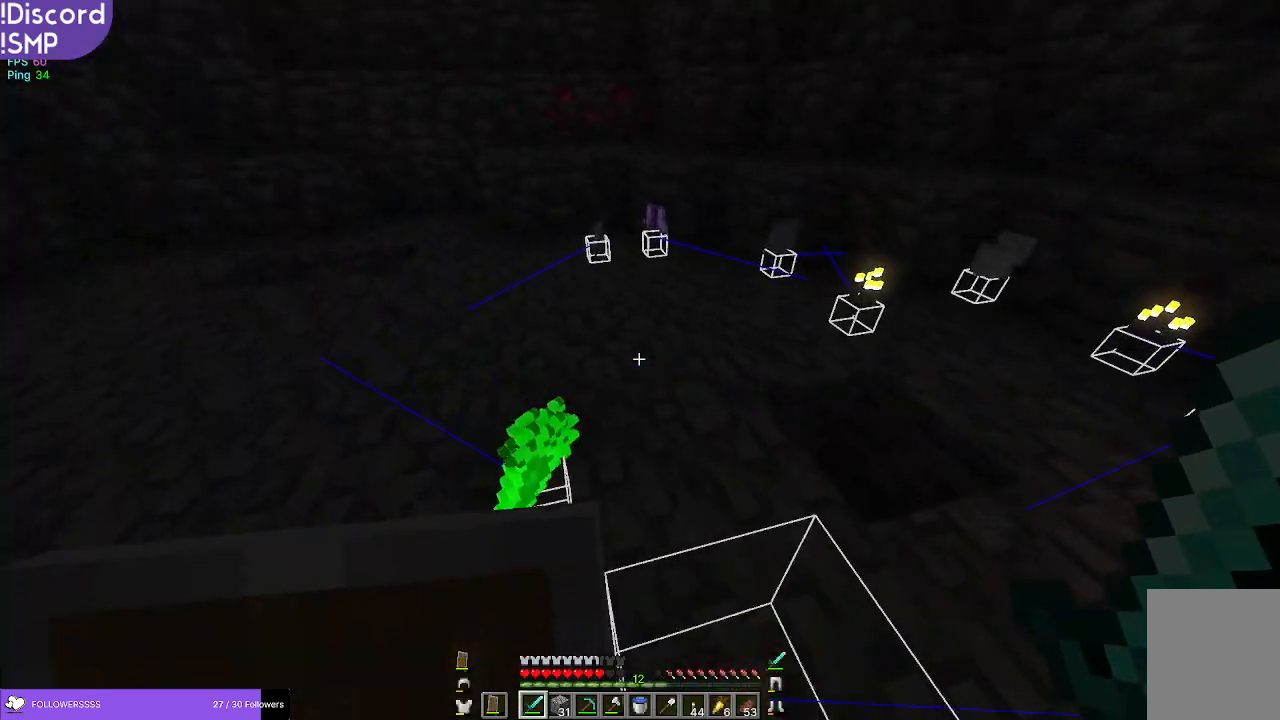
{"keys": ["w"], "mouse": [], "events": [[150, "a", "up"]]}
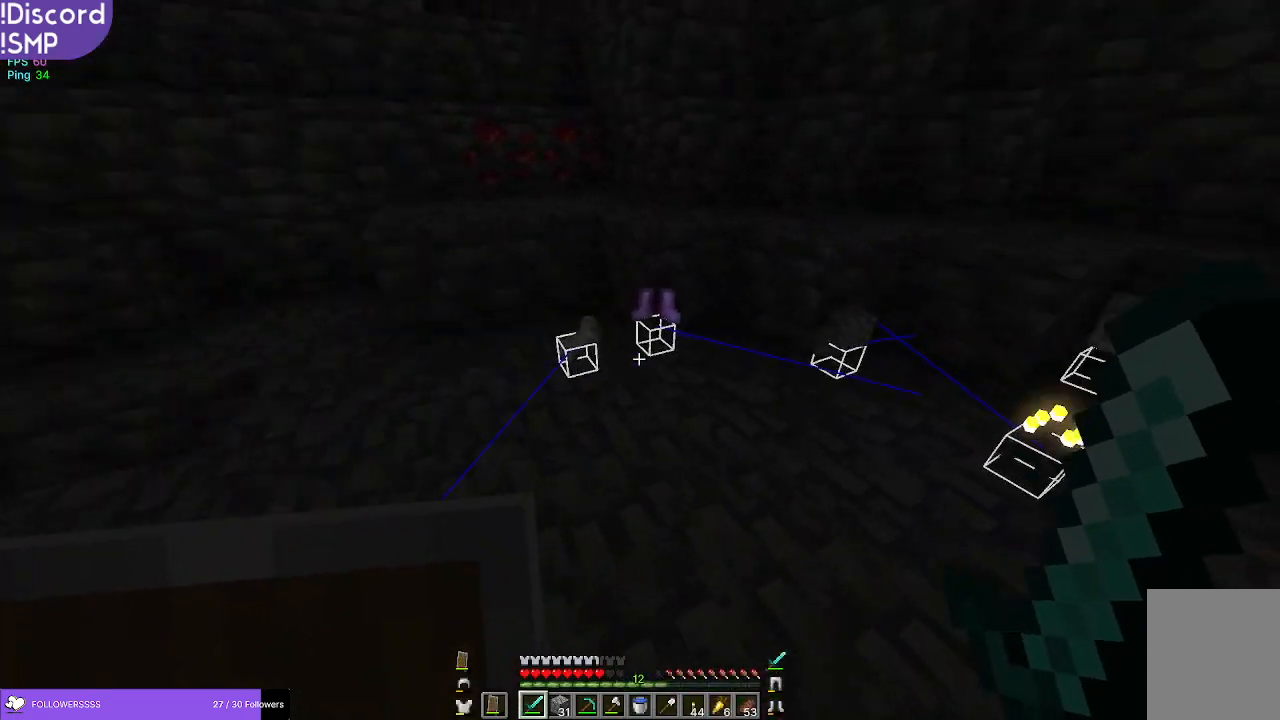
{"keys": ["w"], "mouse": [], "events": [[184, "a", "down"], [384, "a", "up"]]}